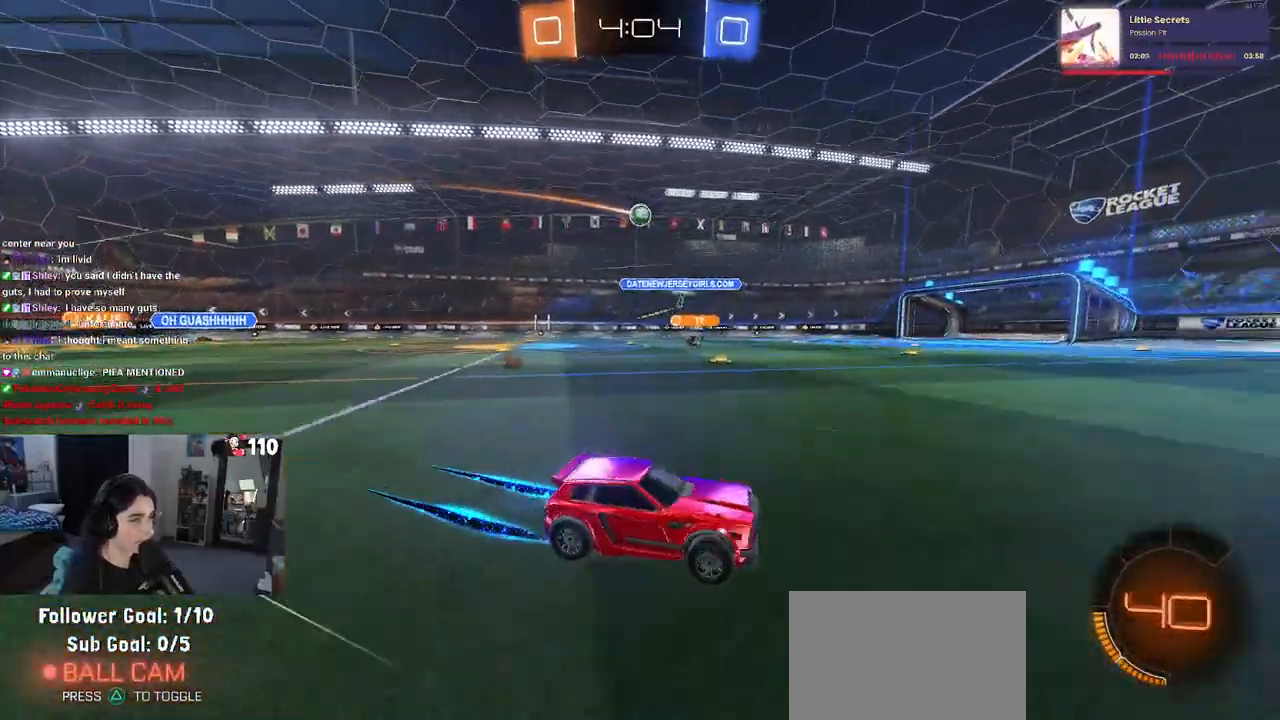
Gameplay with a controller (PlayStation layout); each line is a JSON object with the inputs held at the frame after it. "events" lists button and stick changes between this image and that frame as [ms after this image, input, new state], when the widget could be followed in between.
{"buttons": ["R2"], "left_stick": "center", "right_stick": "center", "events": [[167, "left_stick", "center"]]}
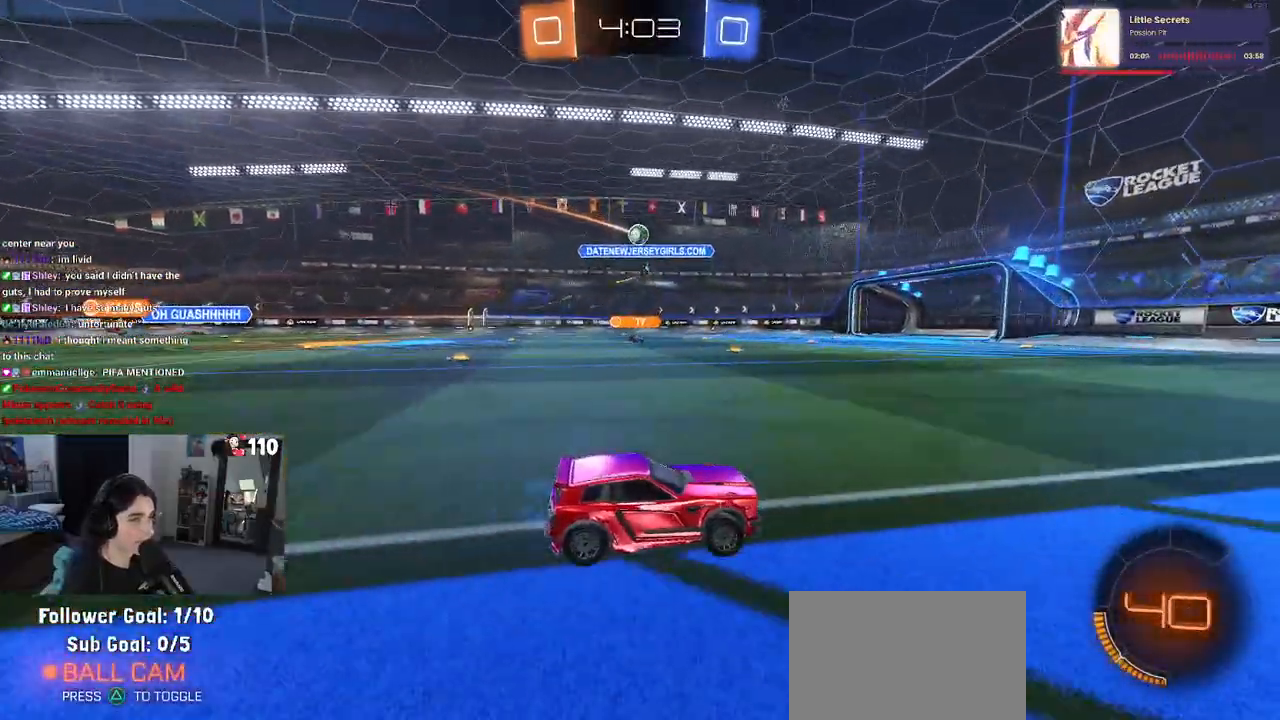
{"buttons": ["R2"], "left_stick": "center", "right_stick": "center", "events": []}
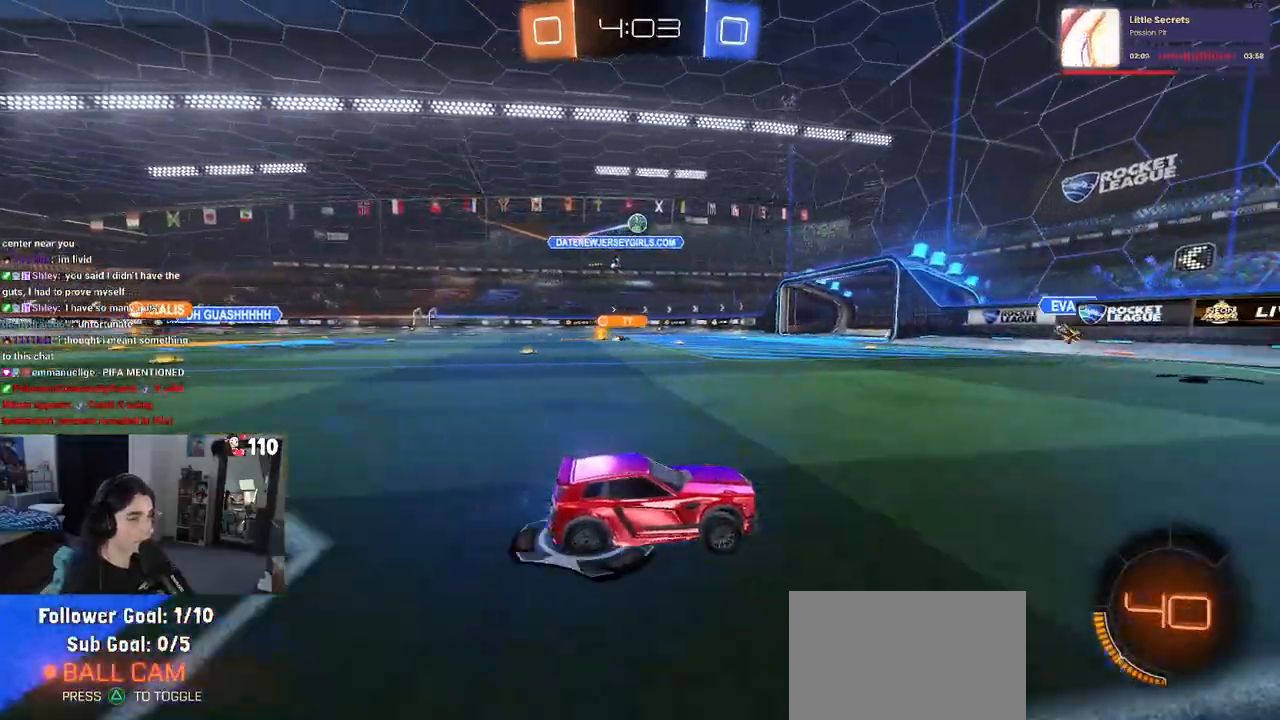
{"buttons": ["SQUARE", "R2"], "left_stick": "left", "right_stick": "center", "events": [[17, "left_stick", "left"], [233, "left_stick", "center"], [383, "left_stick", "left"], [433, "SQUARE", "down"]]}
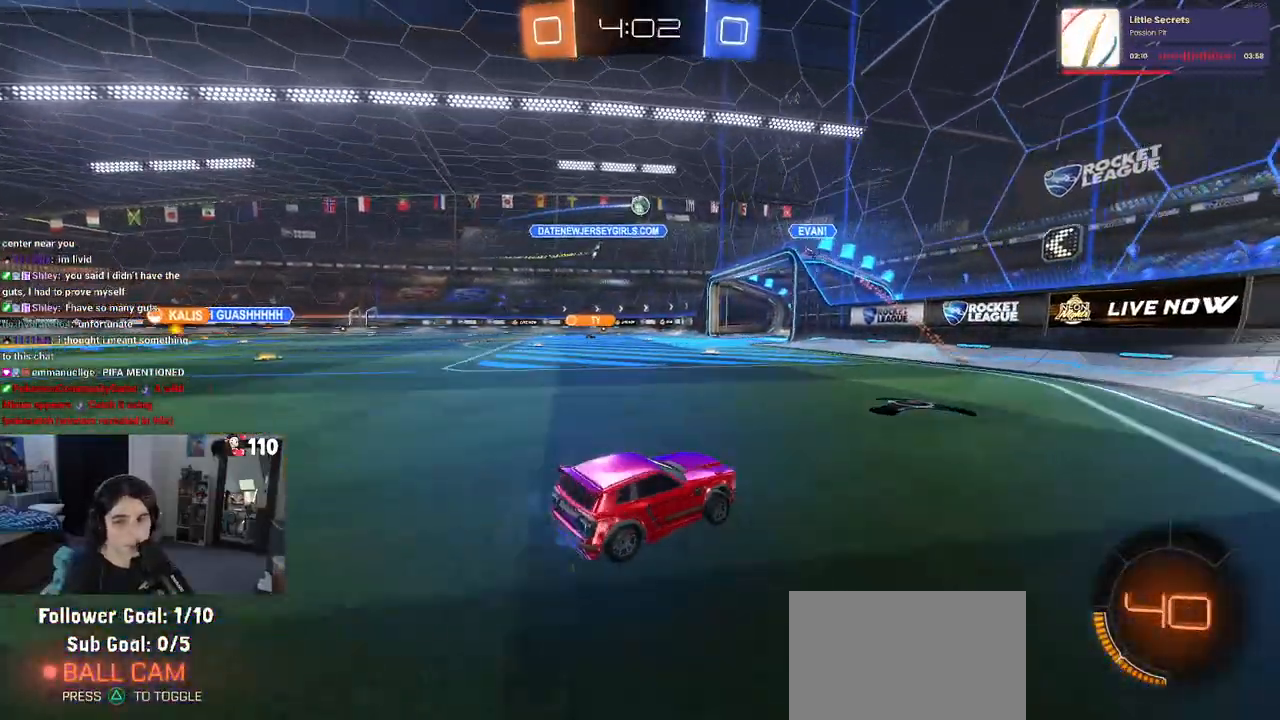
{"buttons": ["R2"], "left_stick": "left", "right_stick": "center", "events": [[100, "SQUARE", "up"]]}
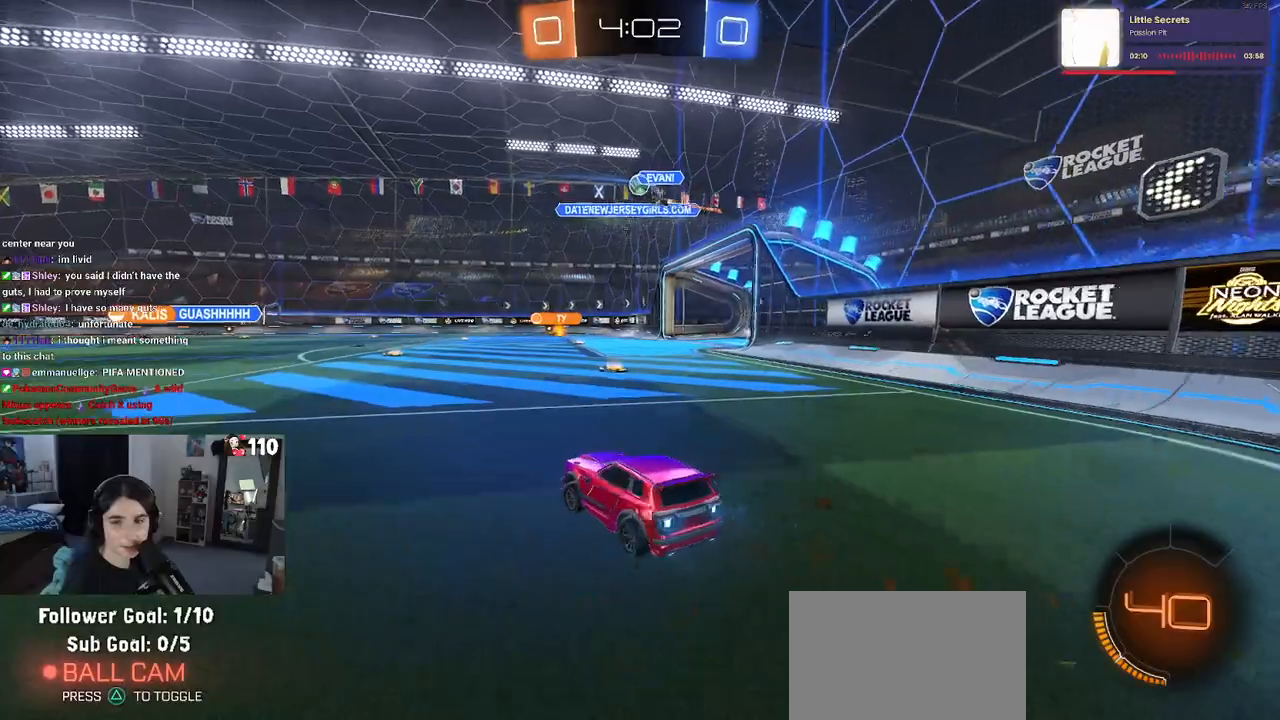
{"buttons": ["CROSS", "R1", "R2"], "left_stick": "up", "right_stick": "center", "events": [[200, "R1", "down"], [367, "left_stick", "right"], [450, "CROSS", "down"], [483, "left_stick", "up"]]}
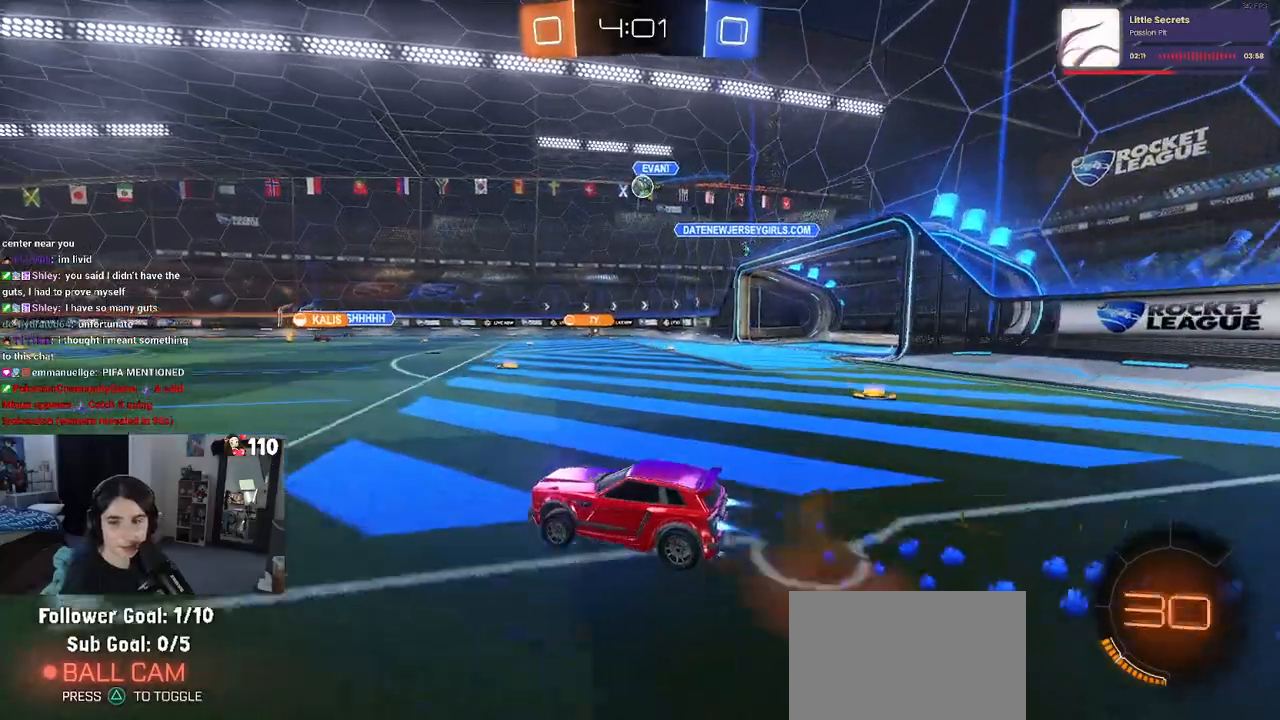
{"buttons": ["SQUARE", "R2"], "left_stick": "down-left", "right_stick": "center", "events": [[17, "left_stick", "up-left"], [33, "CROSS", "up"], [100, "CROSS", "down"], [150, "SQUARE", "down"], [183, "CROSS", "up"], [183, "left_stick", "down-left"], [333, "R1", "up"]]}
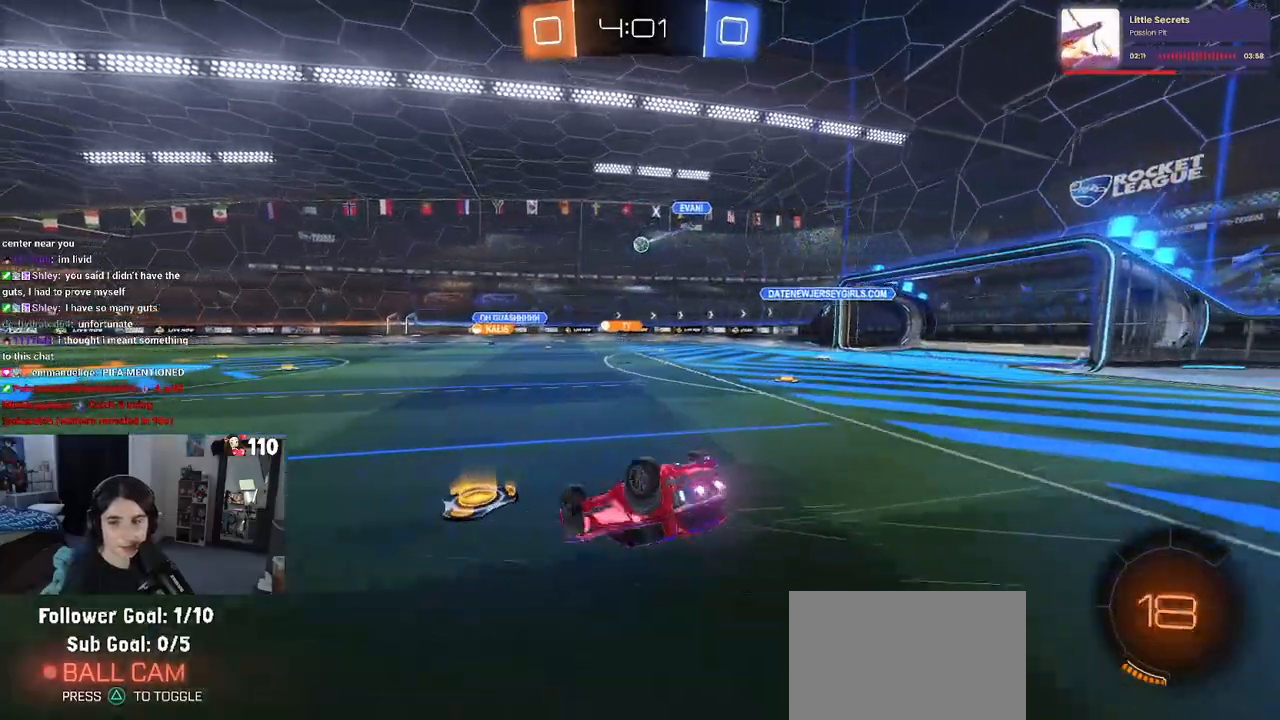
{"buttons": ["R2"], "left_stick": "down-left", "right_stick": "center", "events": [[467, "SQUARE", "up"]]}
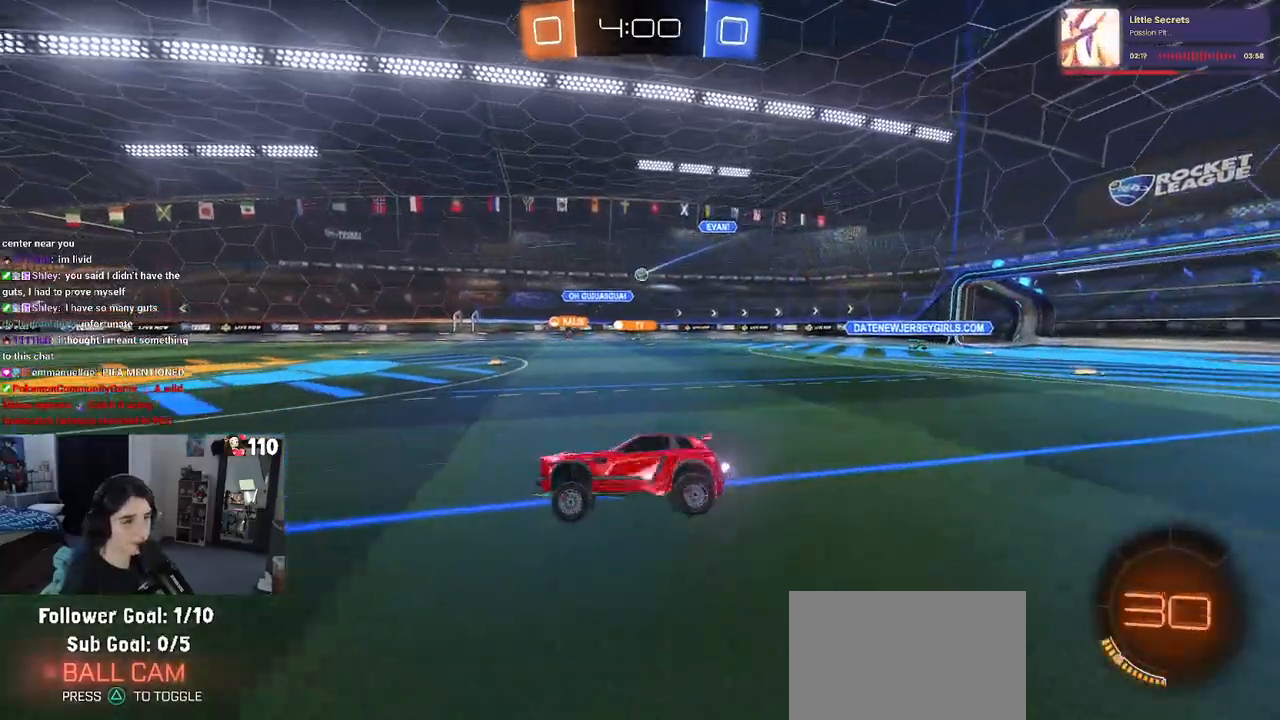
{"buttons": ["R2"], "left_stick": "right", "right_stick": "center", "events": [[33, "left_stick", "center"], [317, "left_stick", "right"]]}
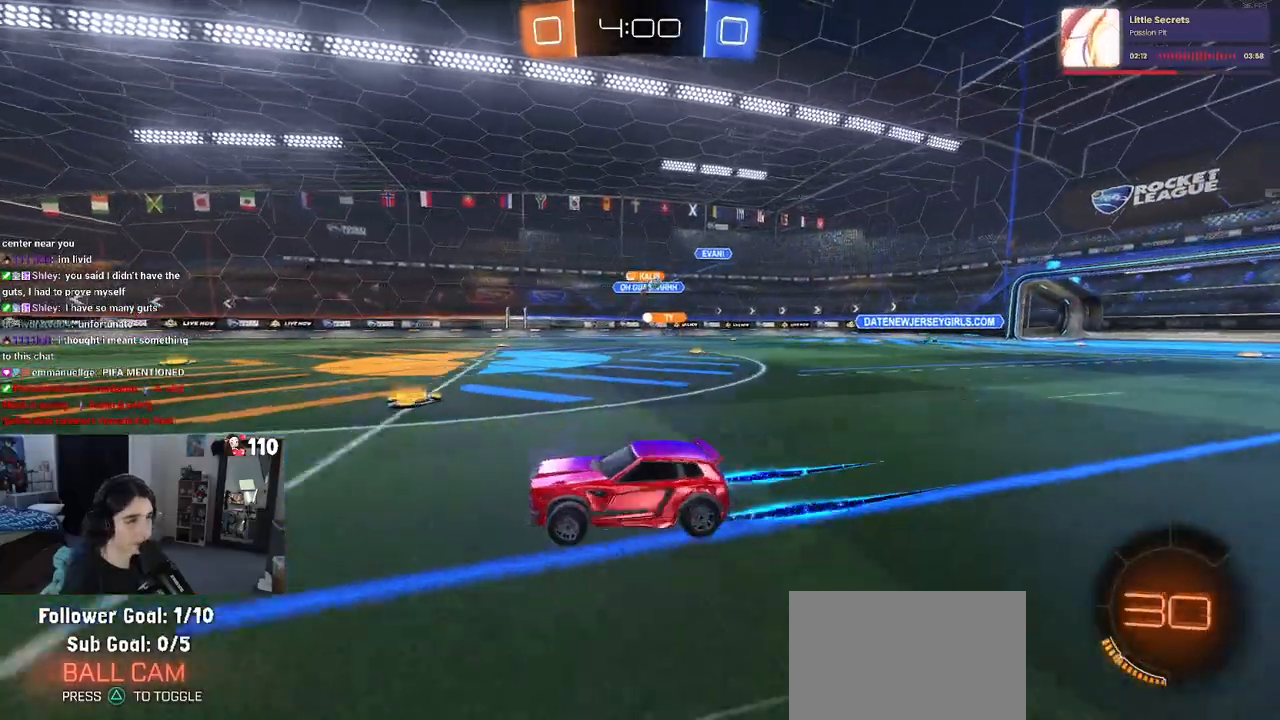
{"buttons": ["R2"], "left_stick": "right", "right_stick": "center", "events": [[267, "SQUARE", "down"], [400, "SQUARE", "up"]]}
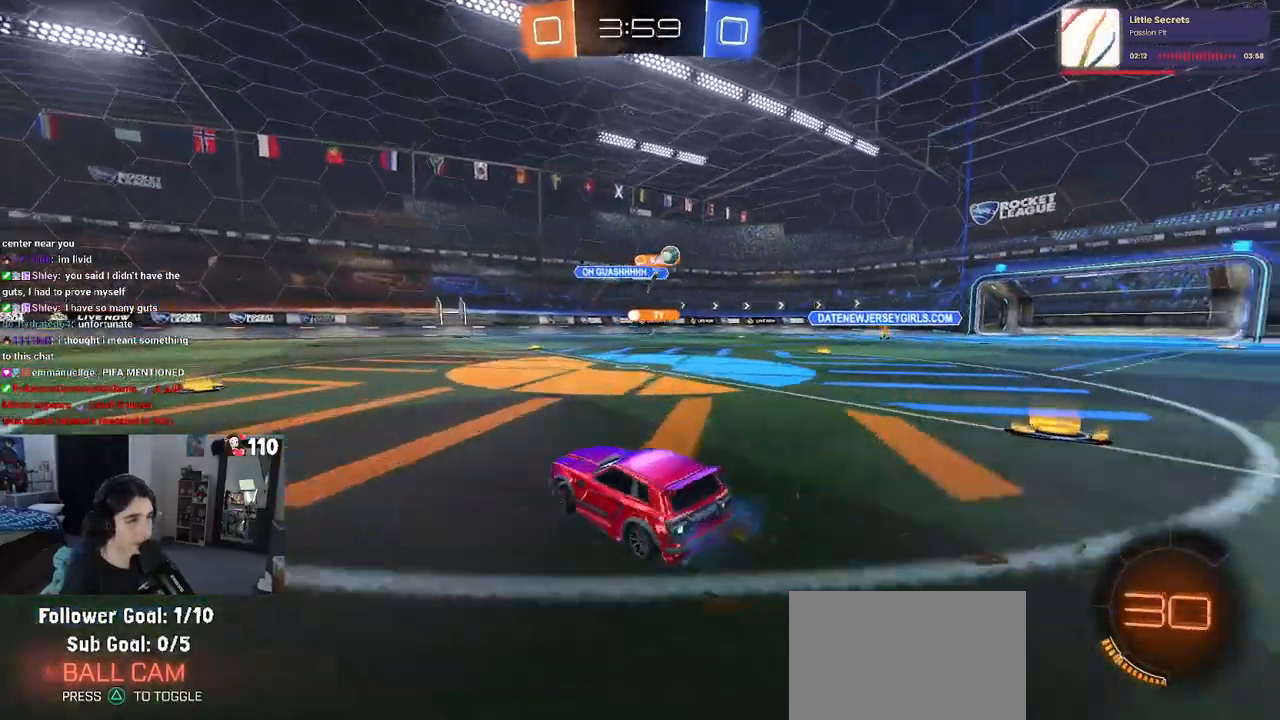
{"buttons": ["R1", "R2"], "left_stick": "right", "right_stick": "center", "events": [[117, "SQUARE", "down"], [200, "SQUARE", "up"], [317, "R1", "down"]]}
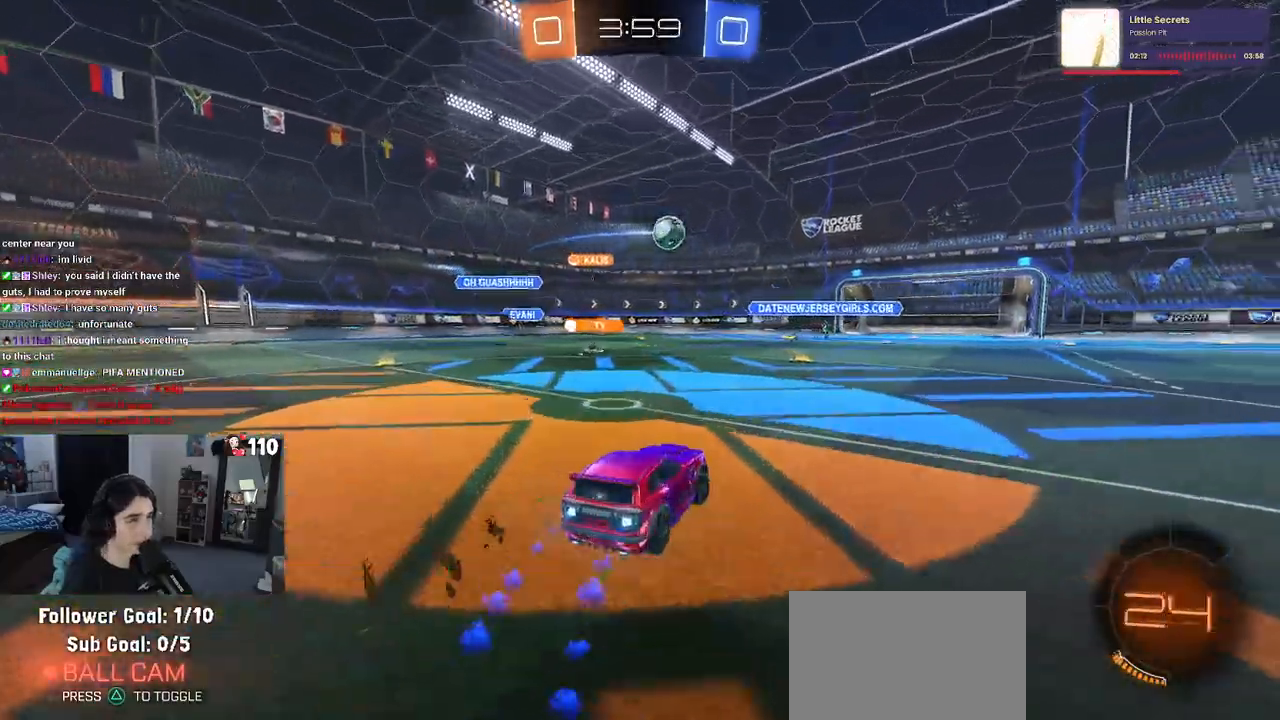
{"buttons": ["R1", "R2"], "left_stick": "right", "right_stick": "center", "events": []}
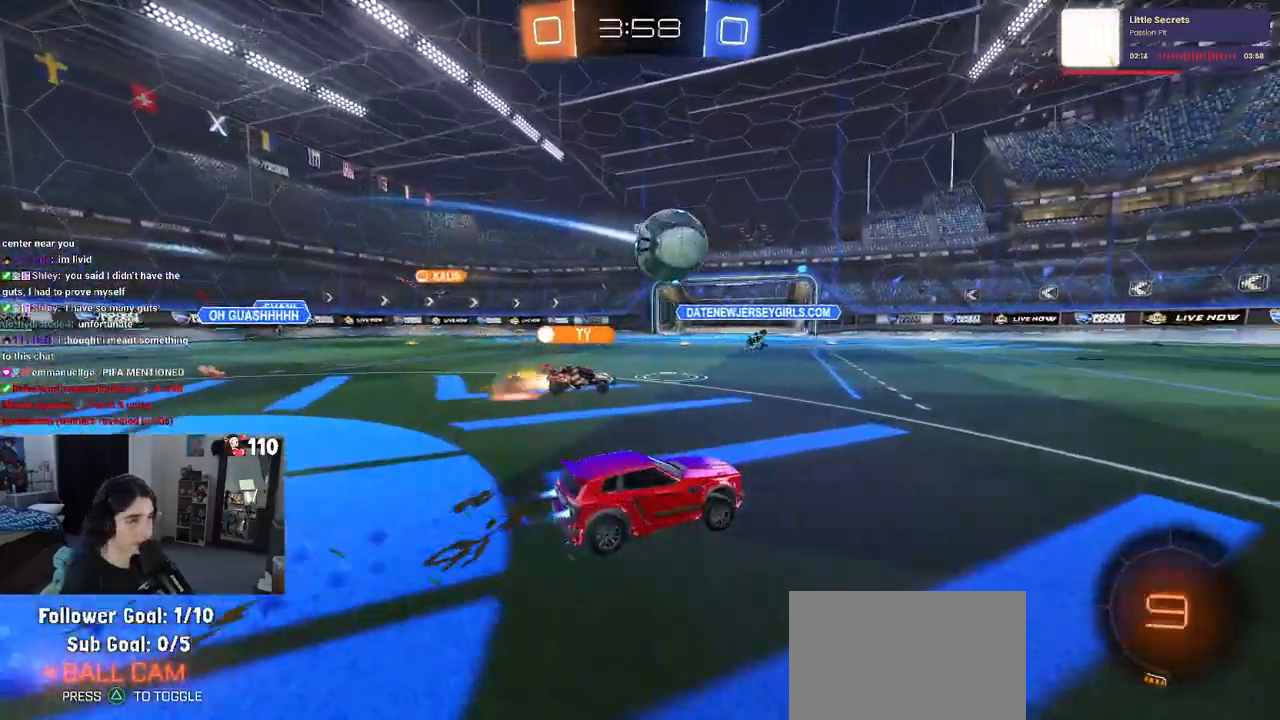
{"buttons": ["R2"], "left_stick": "center", "right_stick": "center", "events": [[117, "R1", "up"], [450, "left_stick", "center"]]}
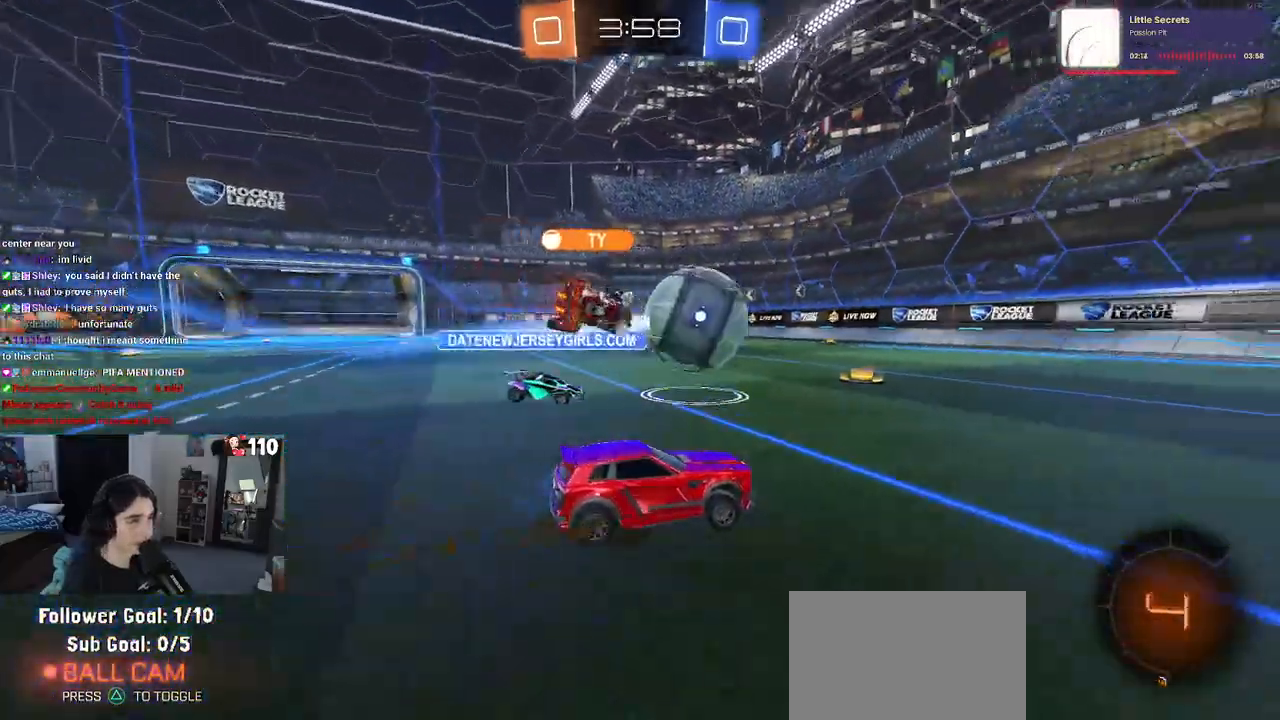
{"buttons": ["R1", "R2"], "left_stick": "center", "right_stick": "center", "events": [[83, "left_stick", "right"], [233, "left_stick", "center"], [317, "R1", "down"], [317, "left_stick", "left"], [450, "left_stick", "center"]]}
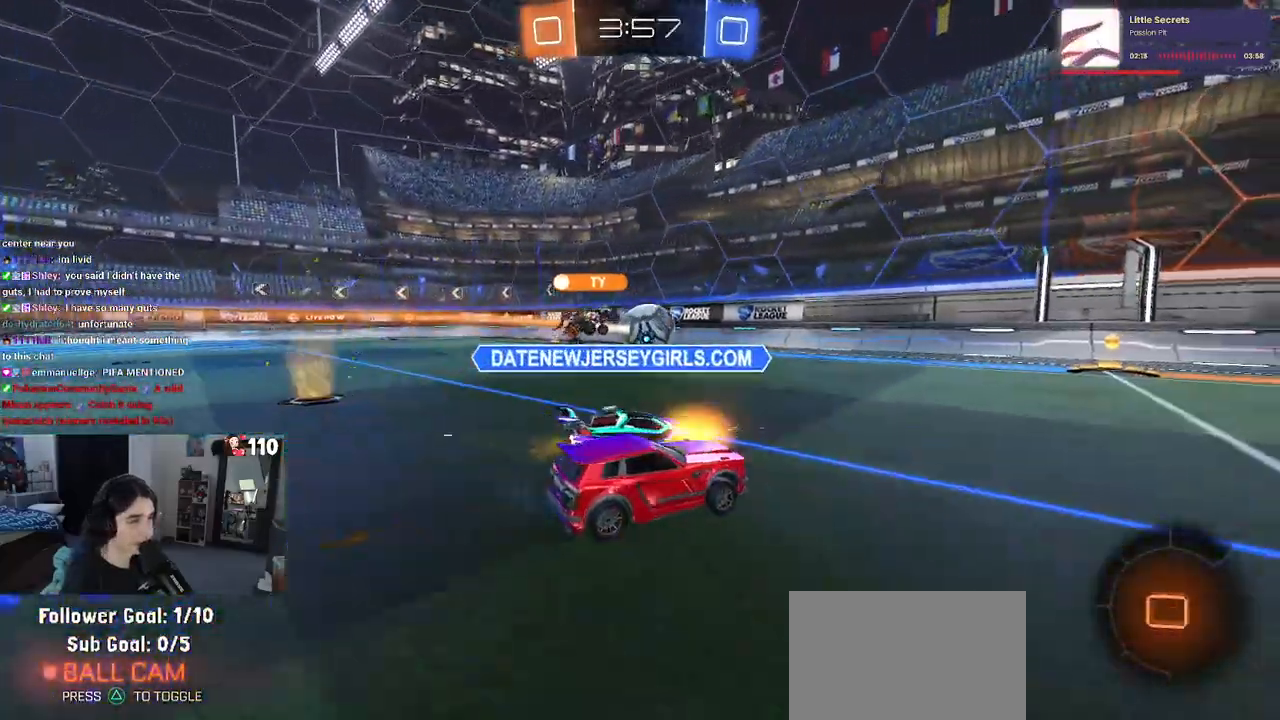
{"buttons": ["R1", "R2"], "left_stick": "right", "right_stick": "center", "events": [[67, "TRIANGLE", "down"], [150, "TRIANGLE", "up"], [150, "left_stick", "left"], [483, "left_stick", "right"]]}
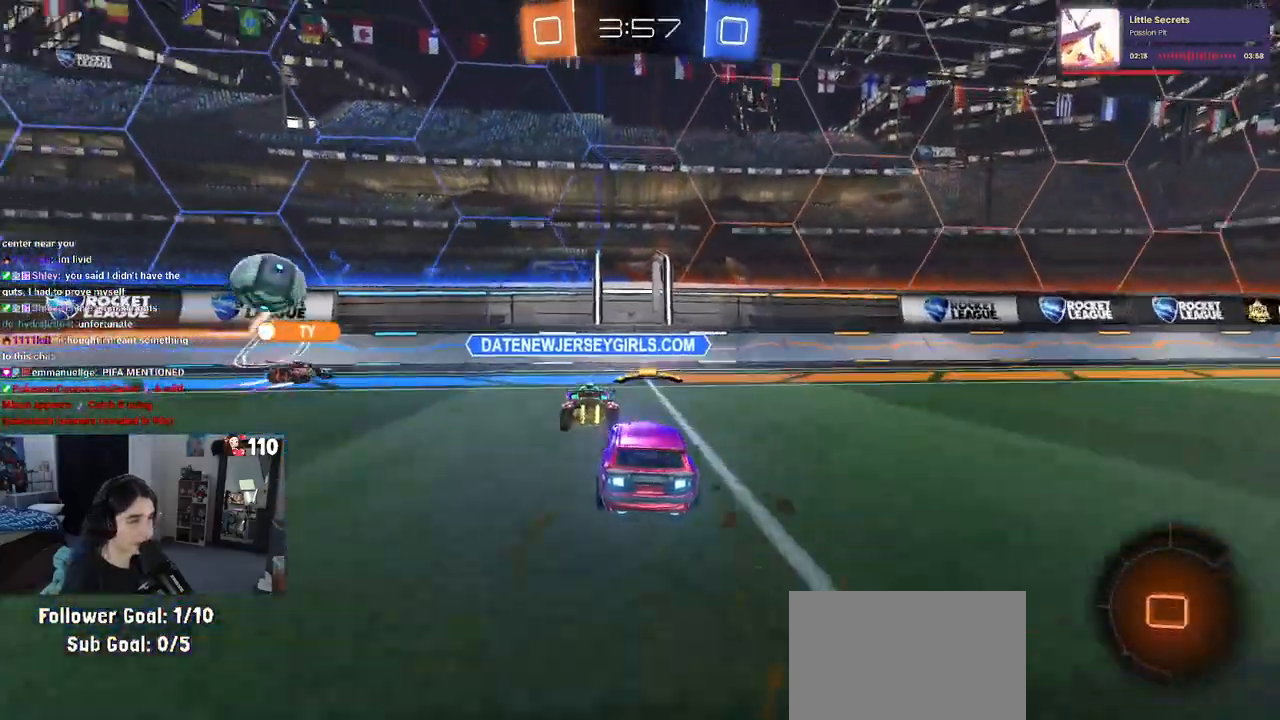
{"buttons": ["R2"], "left_stick": "right", "right_stick": "center", "events": [[83, "R1", "up"]]}
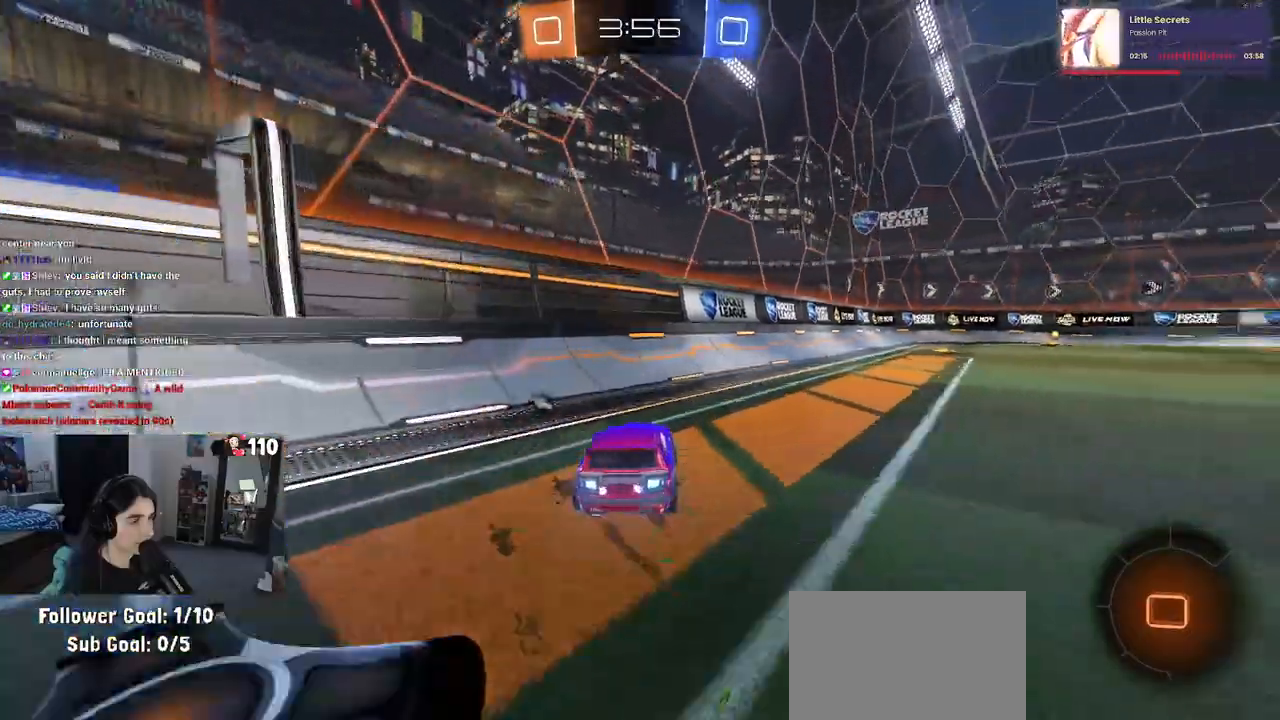
{"buttons": ["SQUARE", "R2"], "left_stick": "down", "right_stick": "center", "events": [[183, "left_stick", "center"], [267, "CROSS", "down"], [283, "left_stick", "up-right"], [333, "CROSS", "up"], [383, "CROSS", "down"], [450, "SQUARE", "down"], [467, "CROSS", "up"], [467, "left_stick", "down"]]}
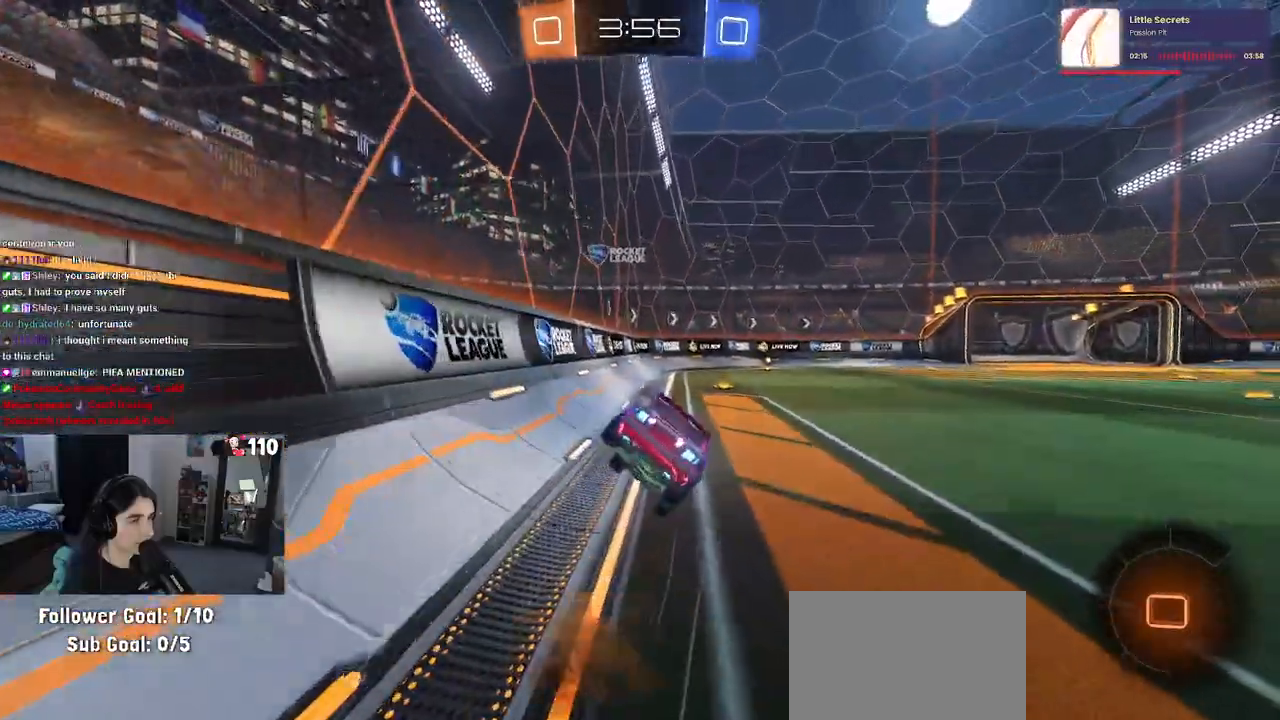
{"buttons": ["SQUARE", "R2"], "left_stick": "down-right", "right_stick": "center", "events": [[133, "left_stick", "down-right"]]}
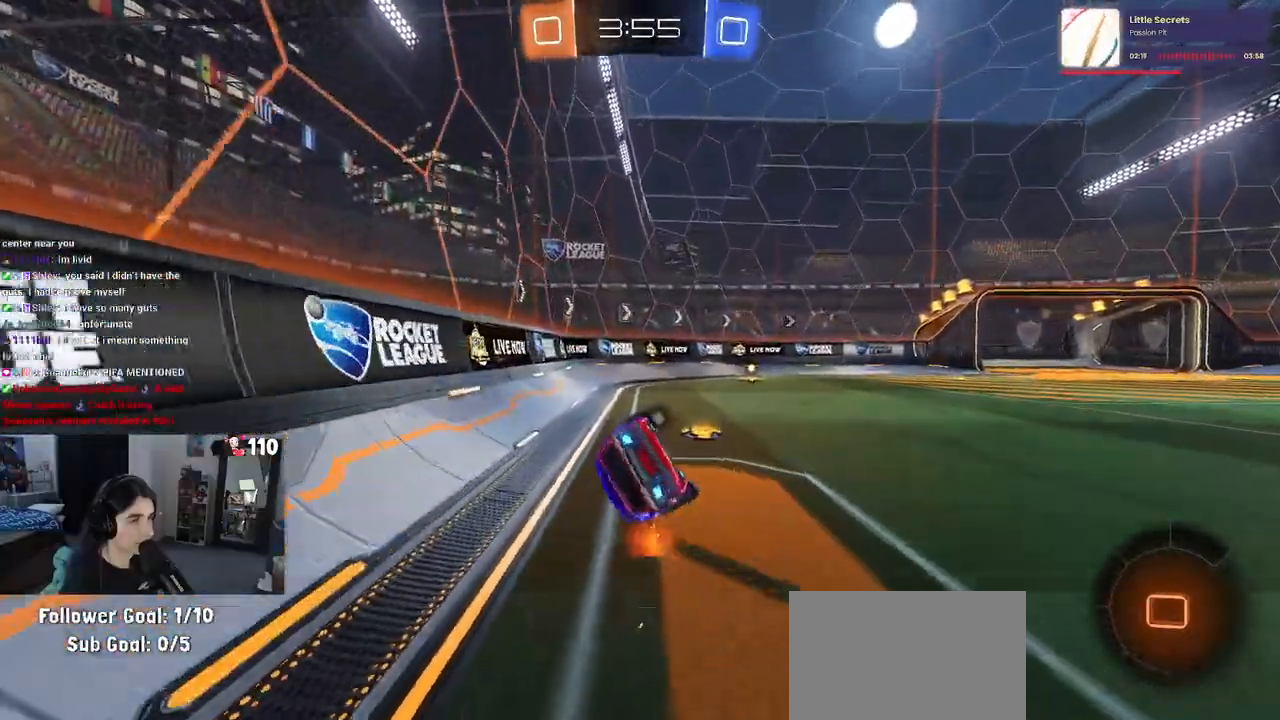
{"buttons": ["CROSS", "R2"], "left_stick": "down", "right_stick": "center", "events": [[267, "SQUARE", "up"], [283, "left_stick", "right"], [450, "left_stick", "down"], [467, "CROSS", "down"]]}
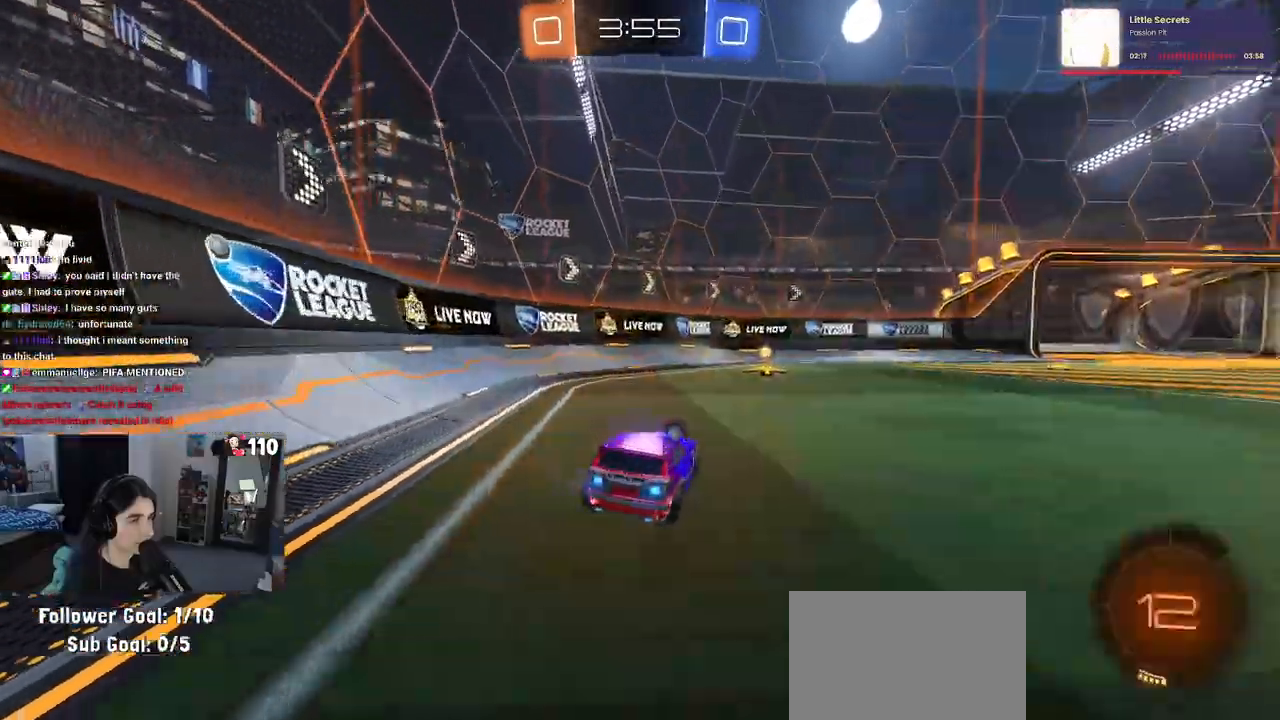
{"buttons": ["TRIANGLE", "R2"], "left_stick": "center", "right_stick": "center", "events": [[33, "CROSS", "up"], [133, "left_stick", "right"], [250, "left_stick", "left"], [450, "left_stick", "center"], [483, "TRIANGLE", "down"]]}
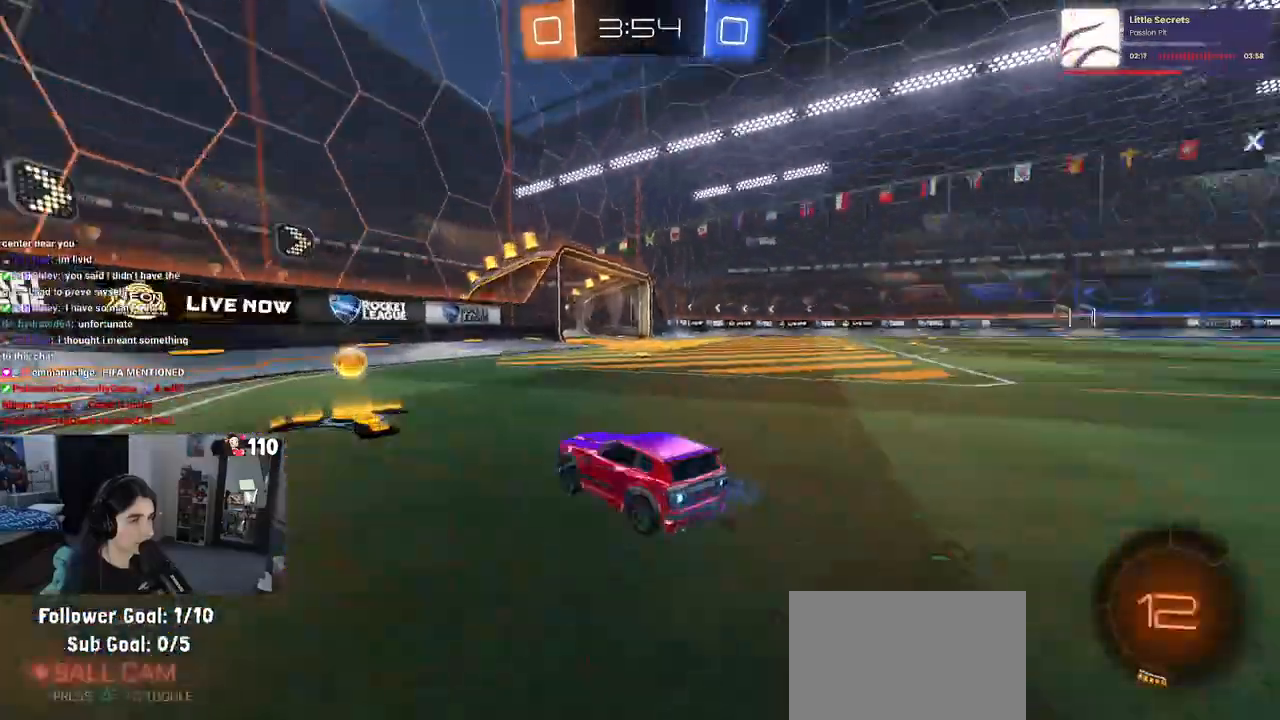
{"buttons": ["R2"], "left_stick": "right", "right_stick": "center", "events": [[83, "TRIANGLE", "up"], [183, "left_stick", "right"], [267, "SQUARE", "down"], [383, "SQUARE", "up"]]}
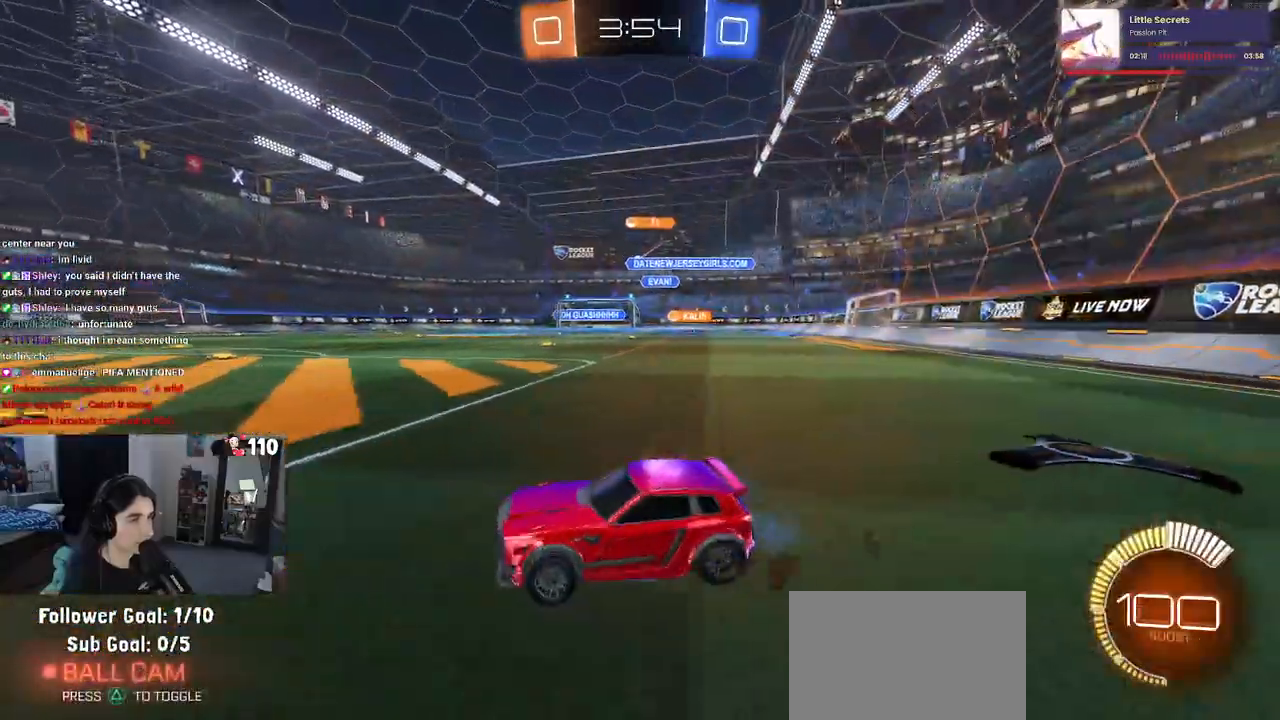
{"buttons": ["CROSS", "R1", "R2"], "left_stick": "right", "right_stick": "center", "events": [[300, "left_stick", "center"], [350, "left_stick", "left"], [417, "left_stick", "center"], [467, "left_stick", "right"], [500, "CROSS", "down"], [500, "R1", "down"]]}
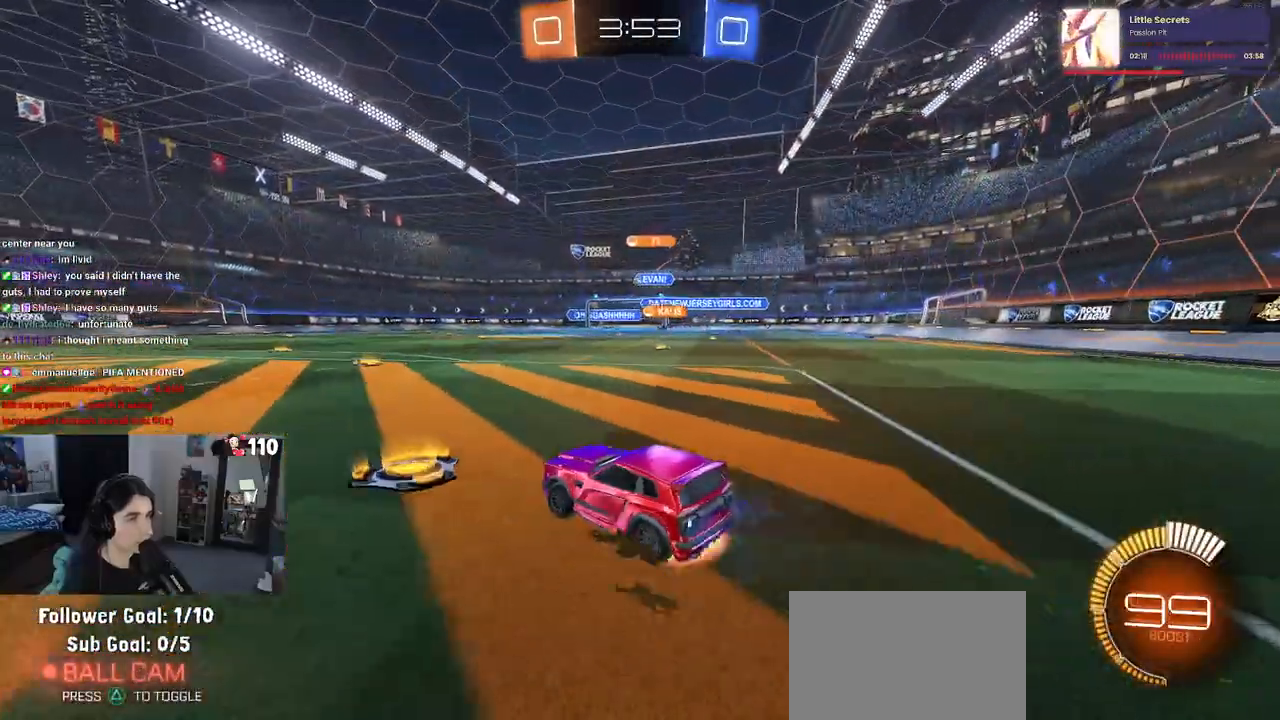
{"buttons": ["SQUARE", "R2"], "left_stick": "down-left", "right_stick": "center"}
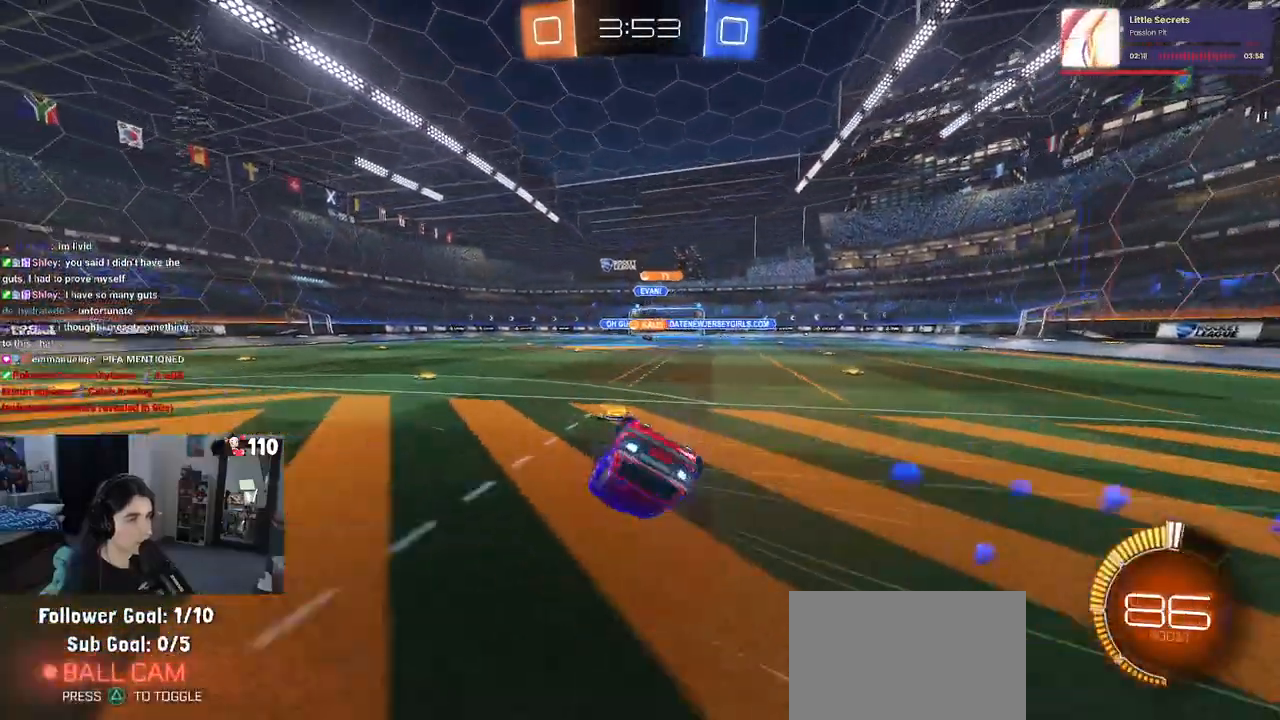
{"buttons": ["R2"], "left_stick": "center", "right_stick": "center", "events": [[500, "SQUARE", "up"], [500, "left_stick", "center"]]}
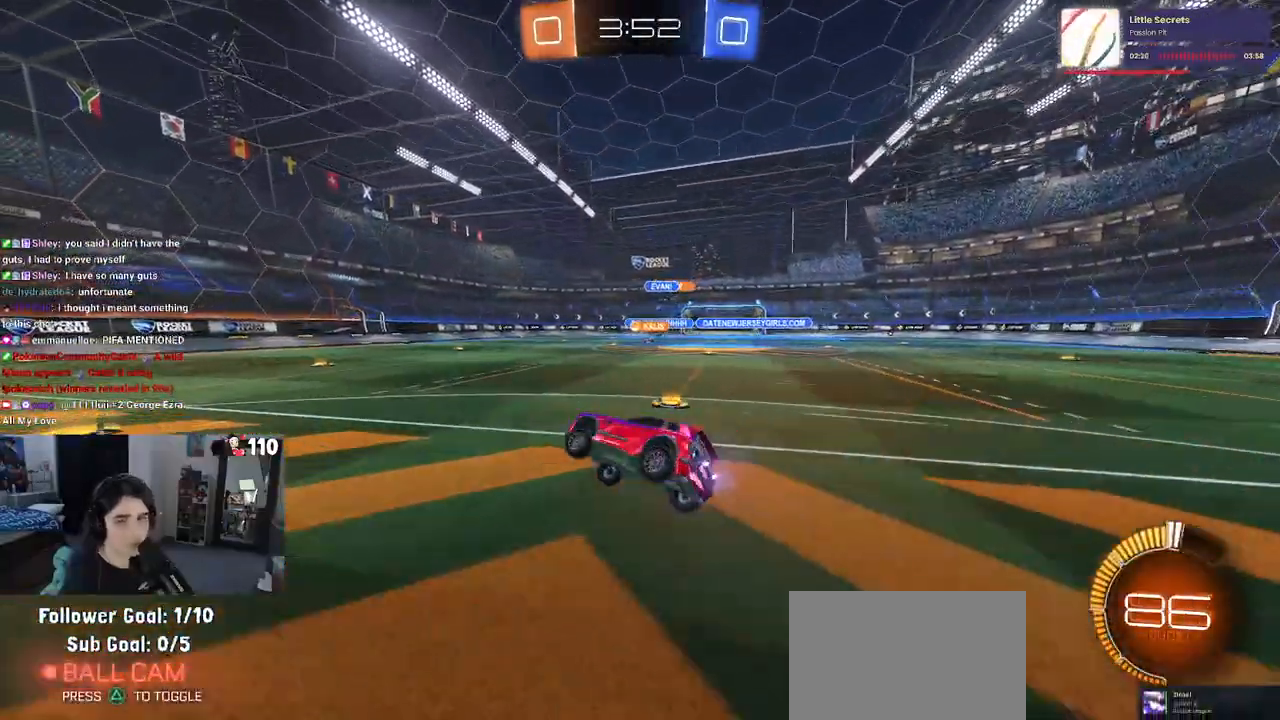
{"buttons": ["R2"], "left_stick": "center", "right_stick": "center", "events": []}
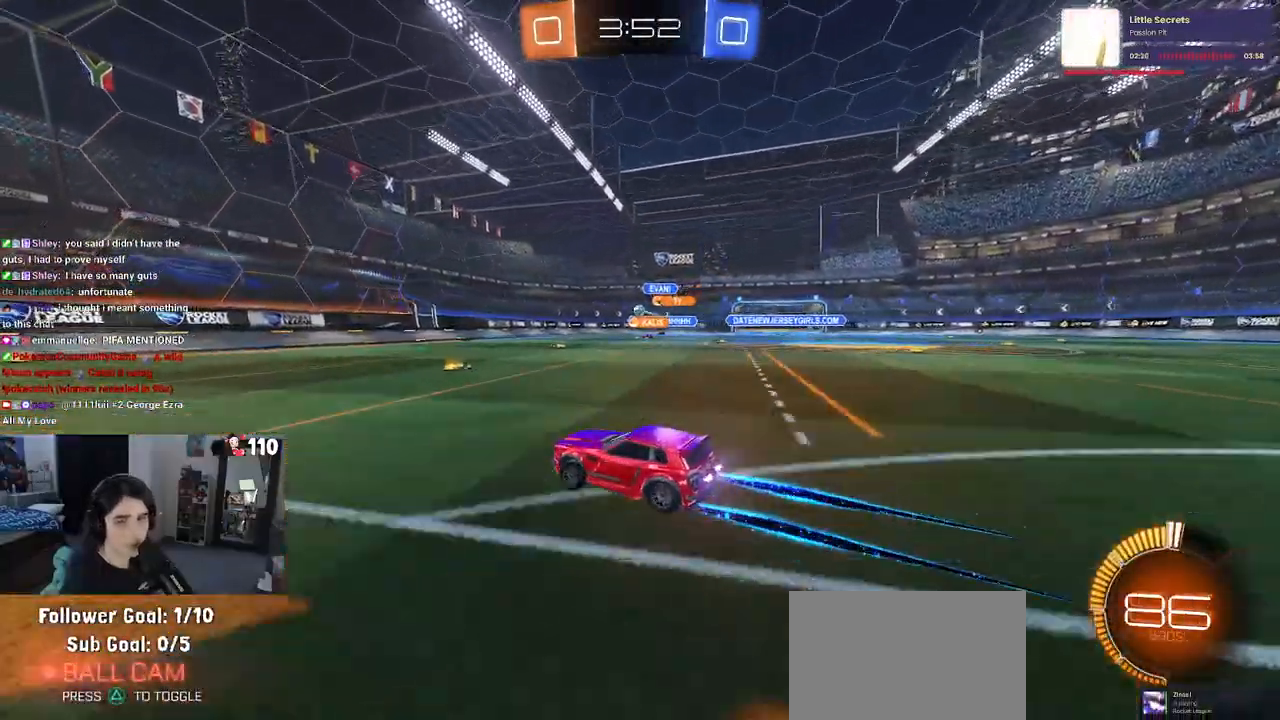
{"buttons": ["R2"], "left_stick": "right", "right_stick": "center", "events": [[483, "left_stick", "right"]]}
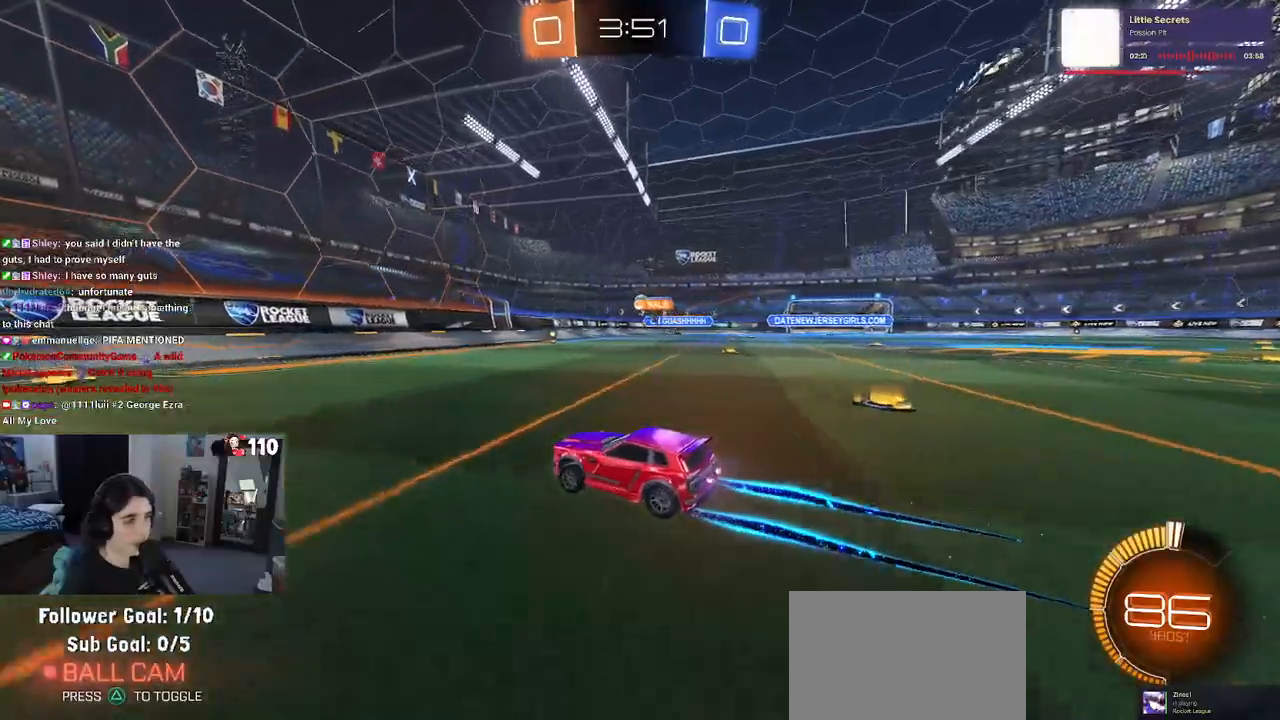
{"buttons": ["R2"], "left_stick": "right", "right_stick": "center", "events": []}
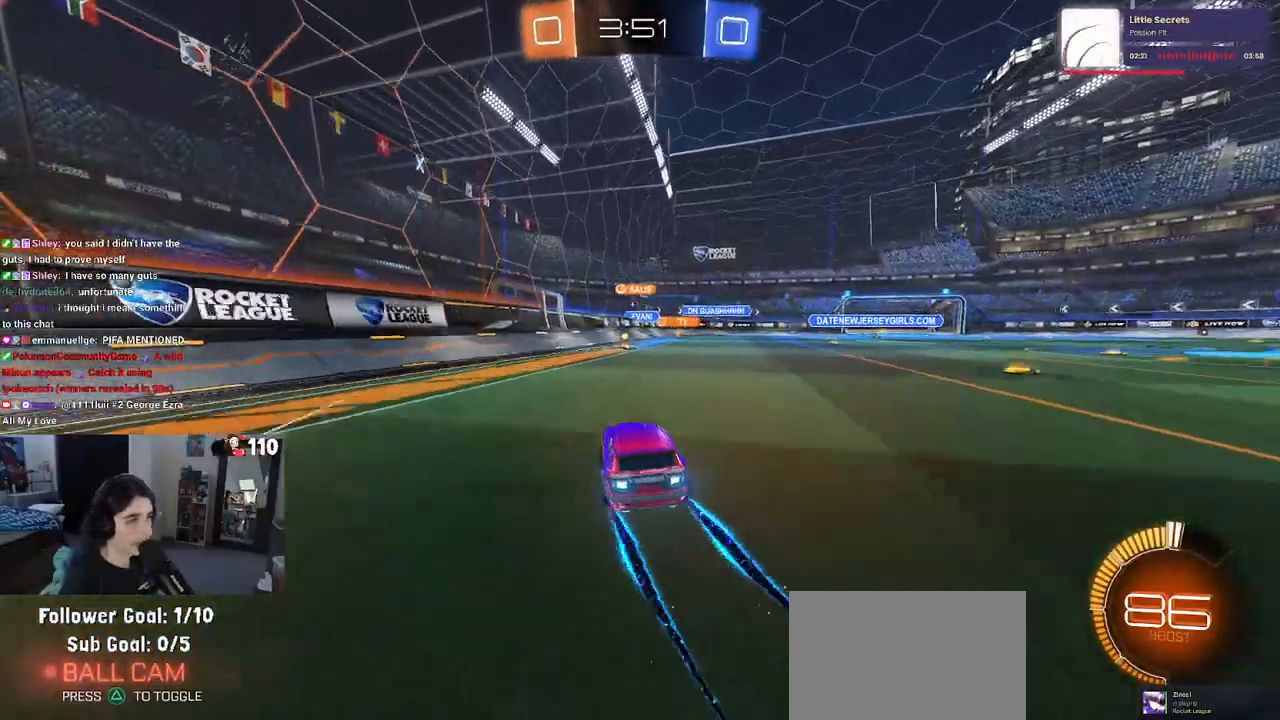
{"buttons": ["R2"], "left_stick": "left", "right_stick": "center", "events": [[117, "left_stick", "center"], [300, "left_stick", "right"], [467, "left_stick", "left"]]}
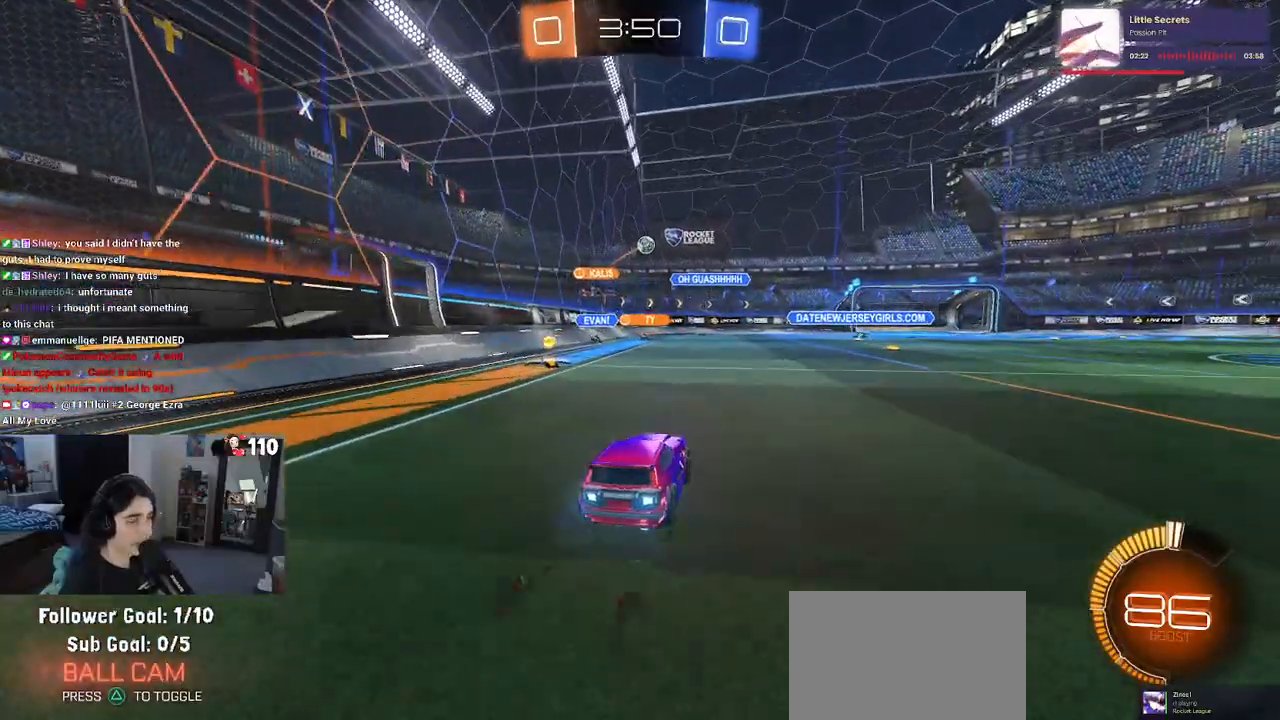
{"buttons": ["R2"], "left_stick": "left", "right_stick": "center", "events": [[83, "R1", "down"], [350, "R1", "up"]]}
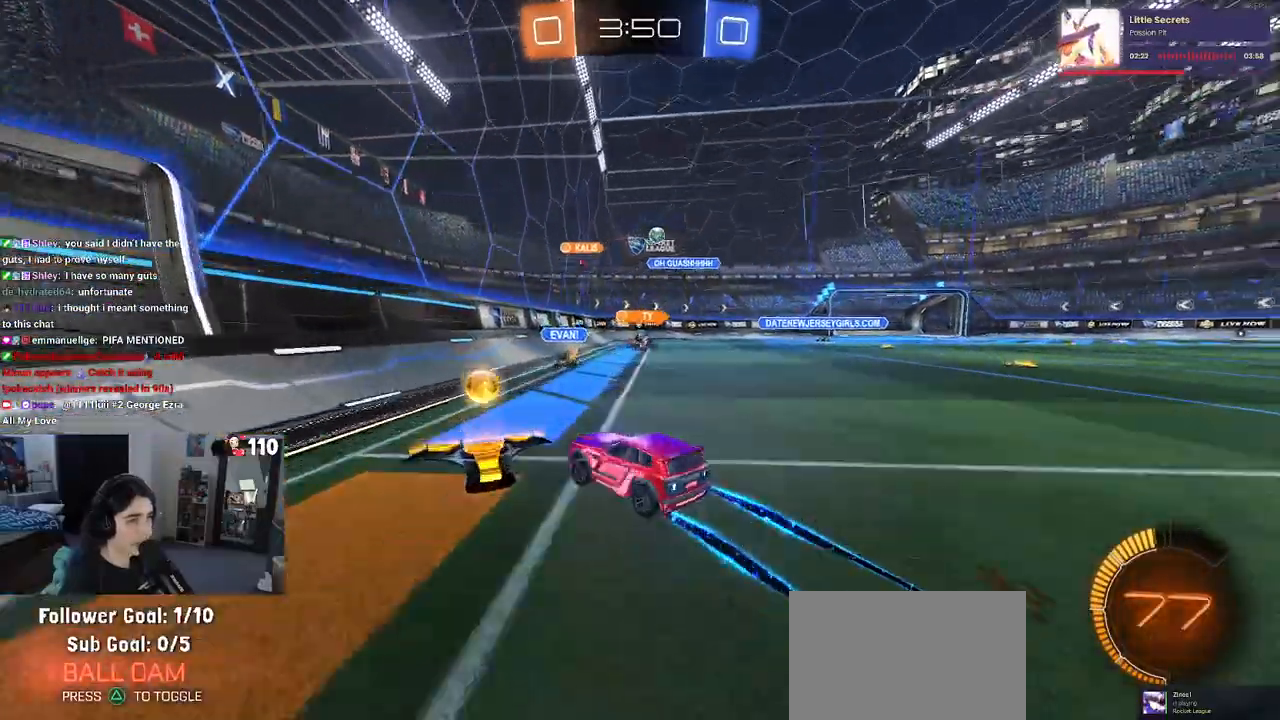
{"buttons": ["R2"], "left_stick": "down-right", "right_stick": "center", "events": [[100, "SQUARE", "down"], [100, "left_stick", "down-right"], [267, "SQUARE", "up"]]}
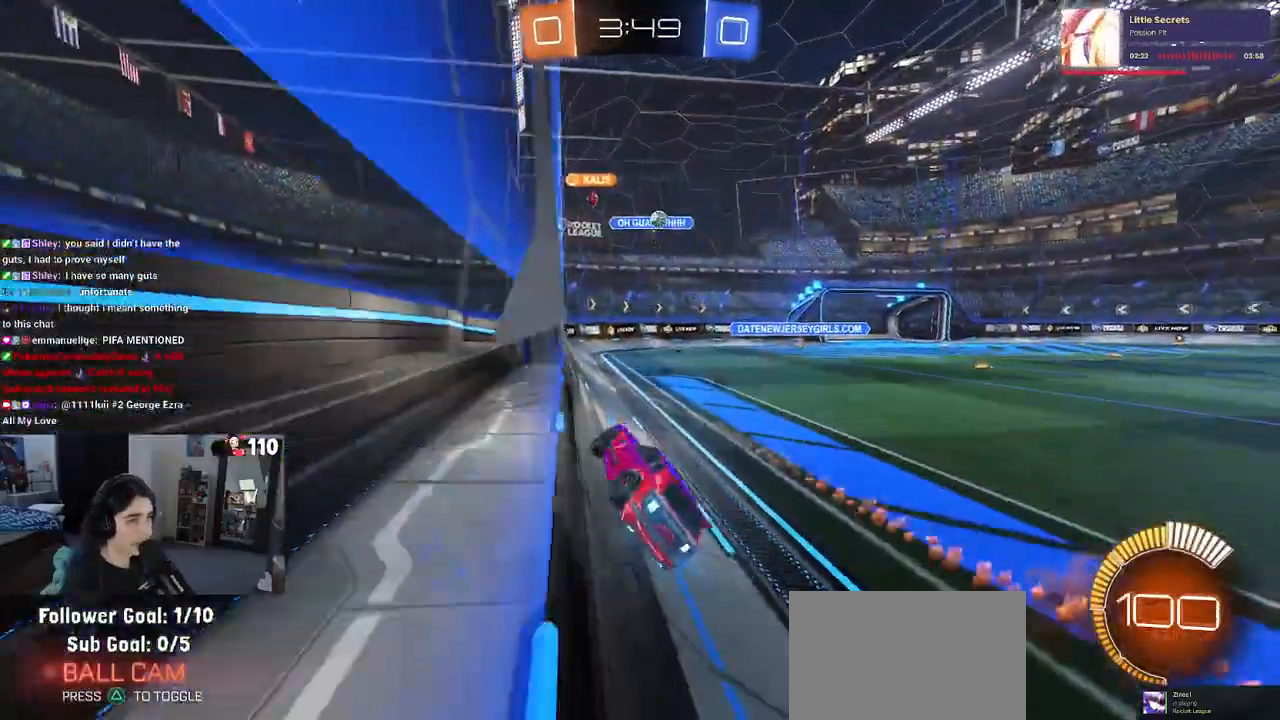
{"buttons": ["R2"], "left_stick": "right", "right_stick": "center", "events": [[117, "left_stick", "right"]]}